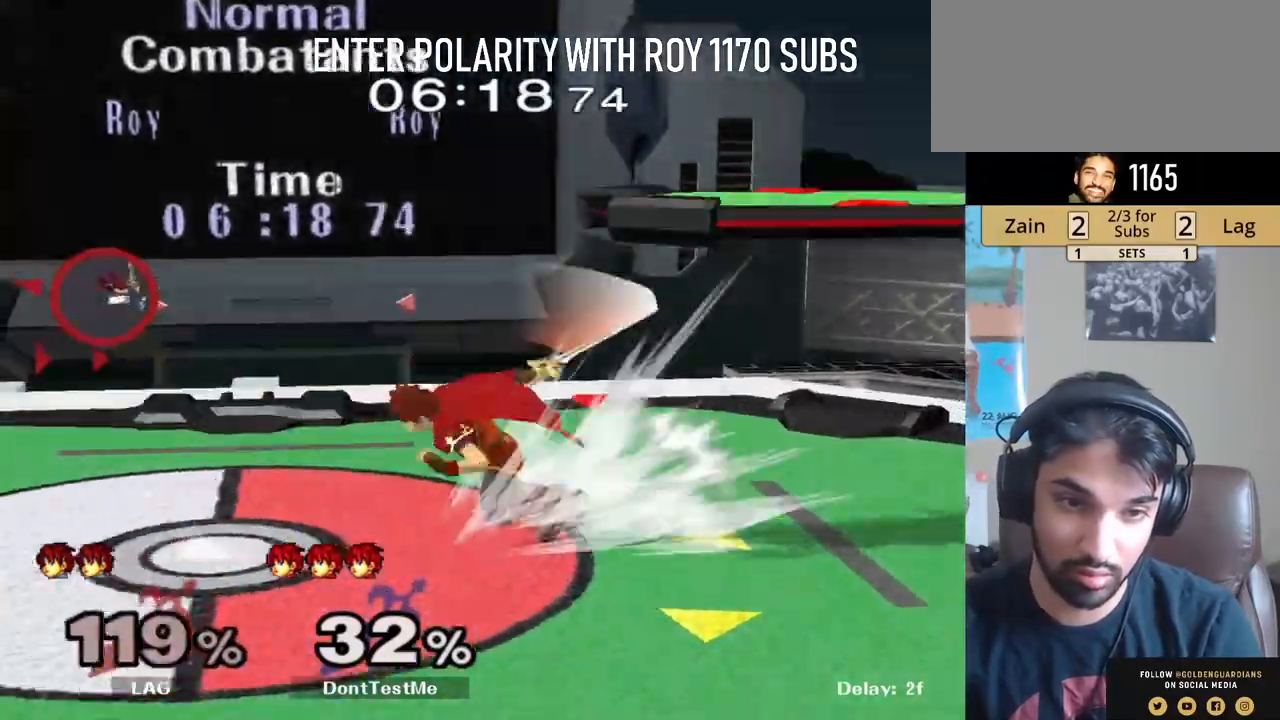
Gameplay with a controller (Nintendo layout); each line is a JSON object with the inputs held at the frame after it. "events" lists button and stick changes between this image and that frame as [ms after this image, input, new state], when the widget could be followed in between. Not read: L3 R3.
{"buttons": [], "left_stick": "center", "right_stick": "center", "events": [[117, "left_stick", "center"]]}
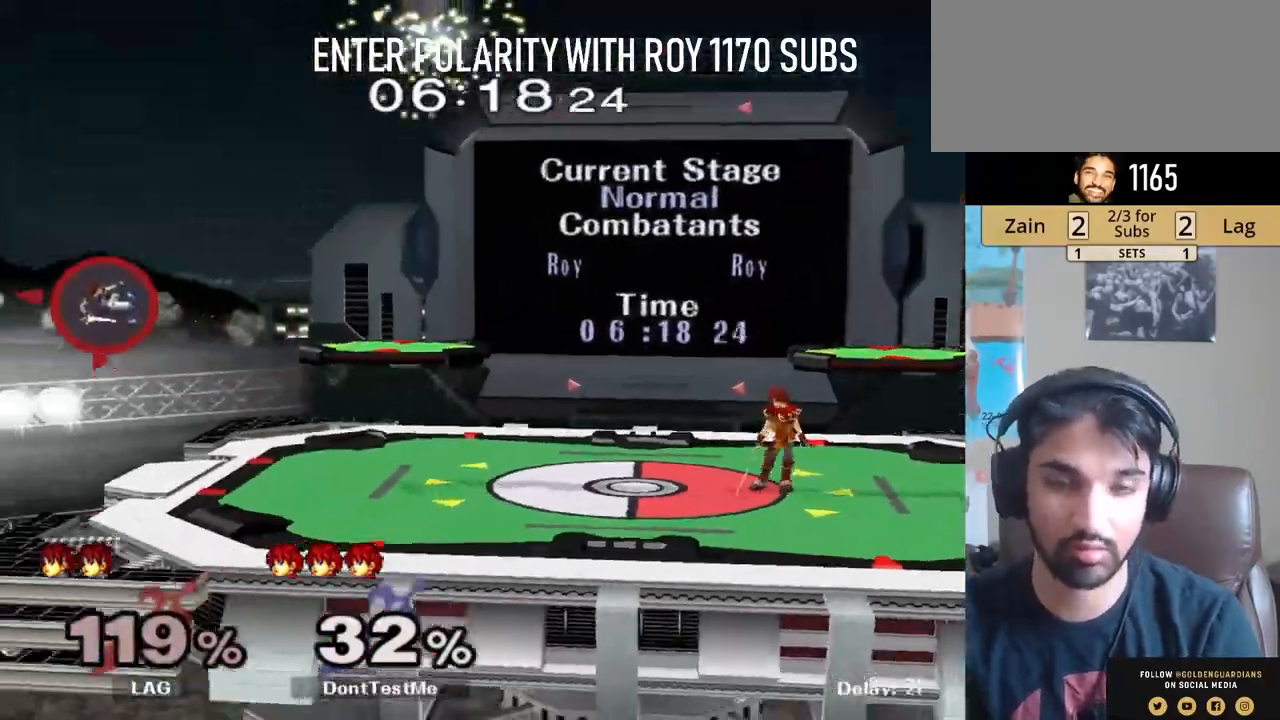
{"buttons": [], "left_stick": "left", "right_stick": "center", "events": [[33, "left_stick", "left"]]}
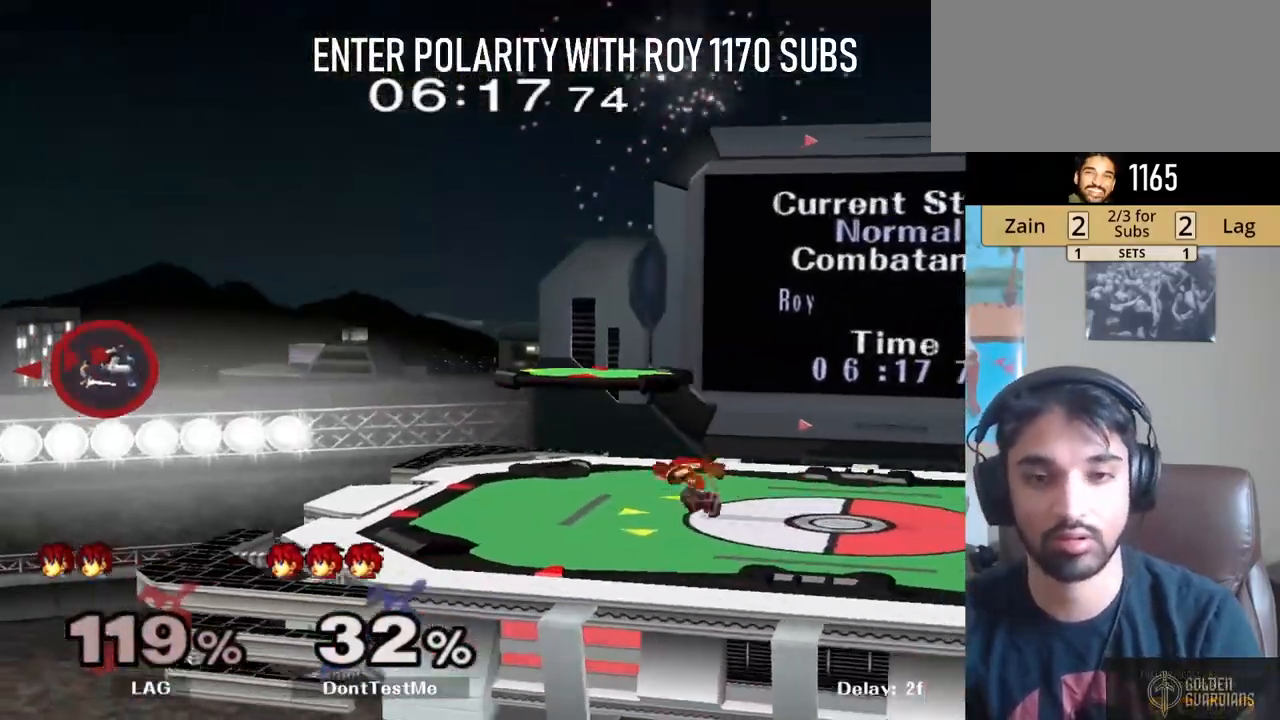
{"buttons": [], "left_stick": "center", "right_stick": "center", "events": [[283, "Y", "down"], [333, "left_stick", "down-left"], [367, "R1", "down"], [467, "Y", "up"], [500, "R1", "up"], [500, "left_stick", "center"]]}
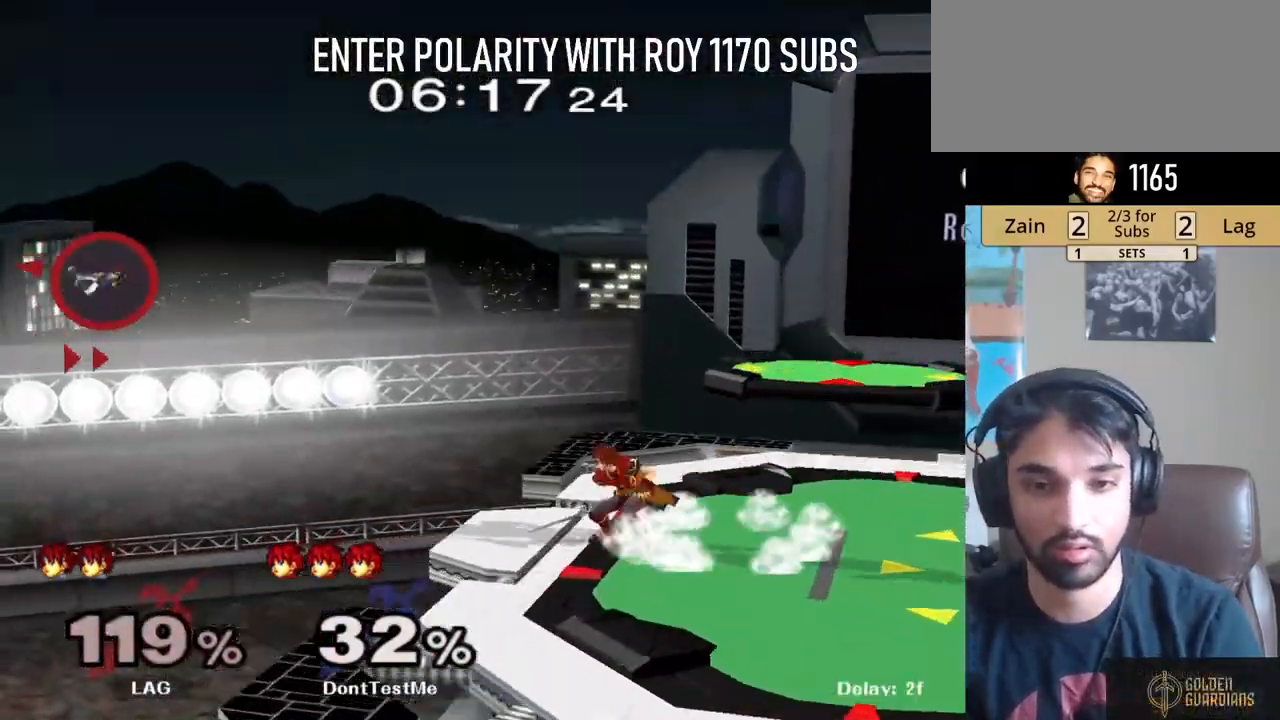
{"buttons": [], "left_stick": "center", "right_stick": "center", "events": [[150, "left_stick", "up-right"], [383, "left_stick", "center"]]}
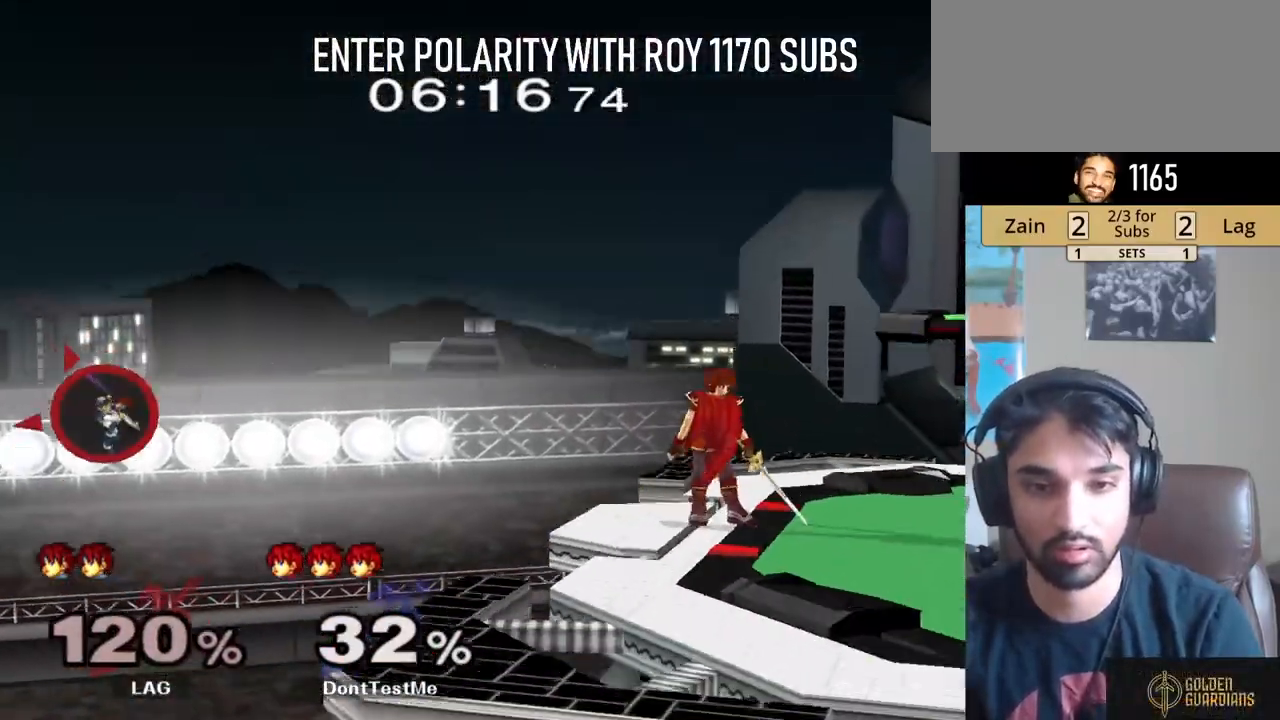
{"buttons": [], "left_stick": "center", "right_stick": "center", "events": [[250, "Y", "down"], [300, "left_stick", "down-left"], [350, "R1", "down"], [433, "Y", "up"], [467, "R1", "up"], [483, "left_stick", "center"]]}
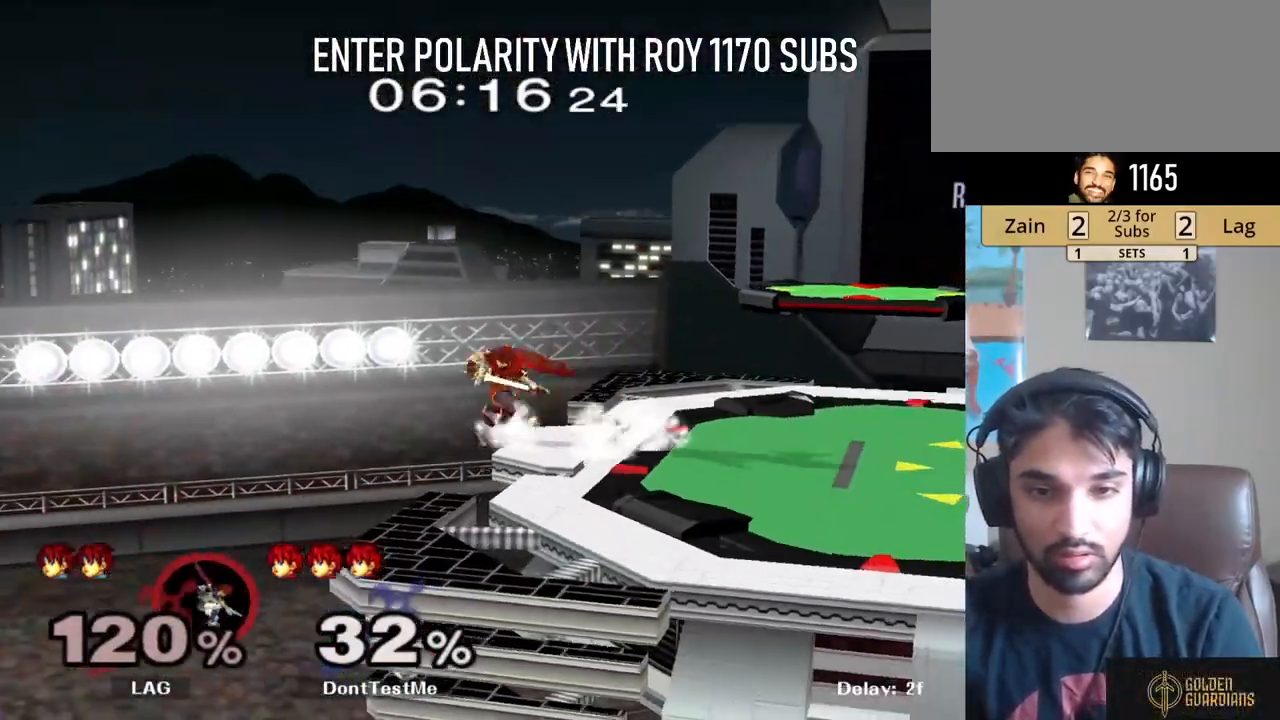
{"buttons": [], "left_stick": "right", "right_stick": "center", "events": [[33, "left_stick", "down"], [117, "left_stick", "center"], [367, "left_stick", "right"]]}
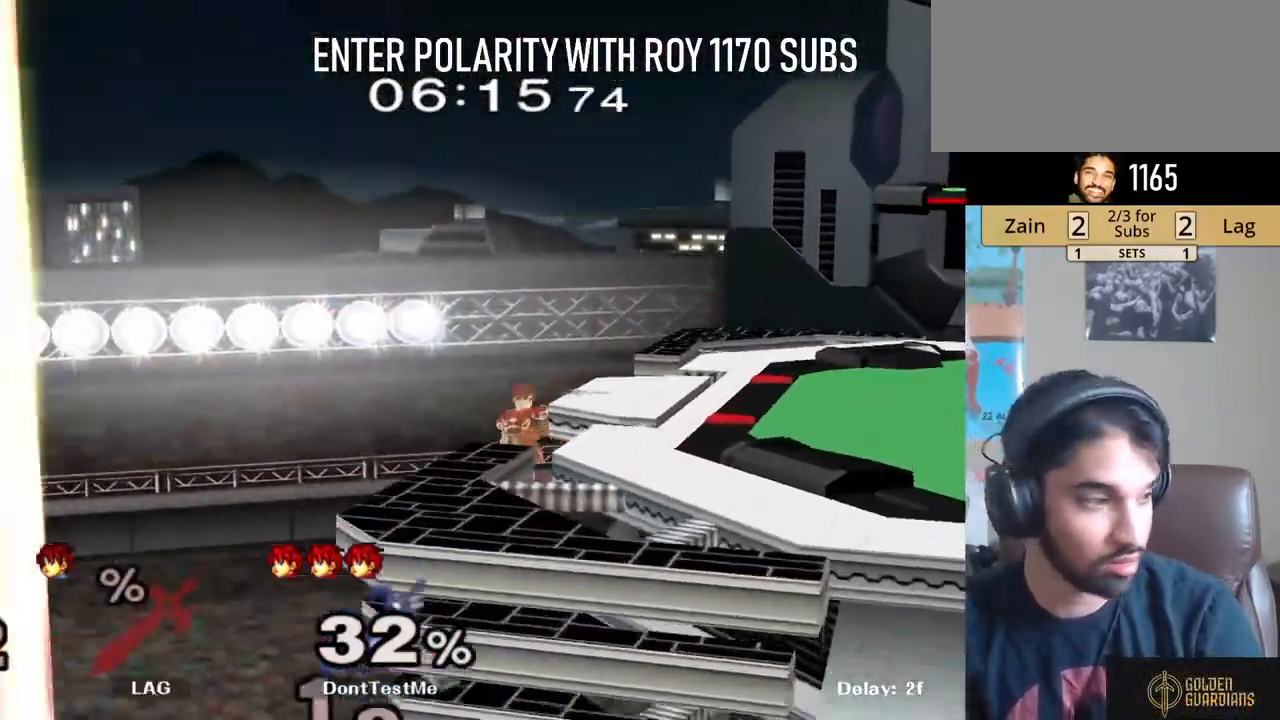
{"buttons": [], "left_stick": "right", "right_stick": "center", "events": [[83, "left_stick", "center"], [500, "left_stick", "right"]]}
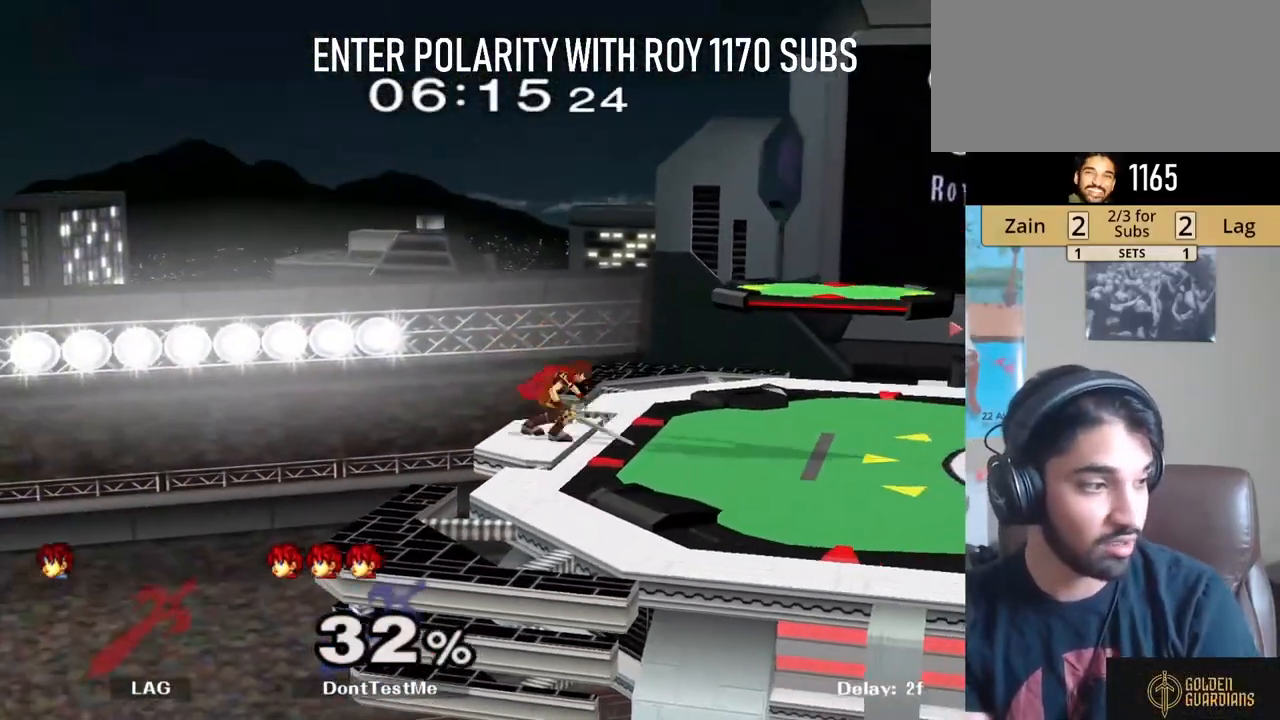
{"buttons": [], "left_stick": "right", "right_stick": "center", "events": [[117, "Y", "down"], [167, "left_stick", "down-right"], [217, "R1", "down"], [300, "Y", "up"], [350, "R1", "up"], [350, "left_stick", "center"], [417, "left_stick", "right"]]}
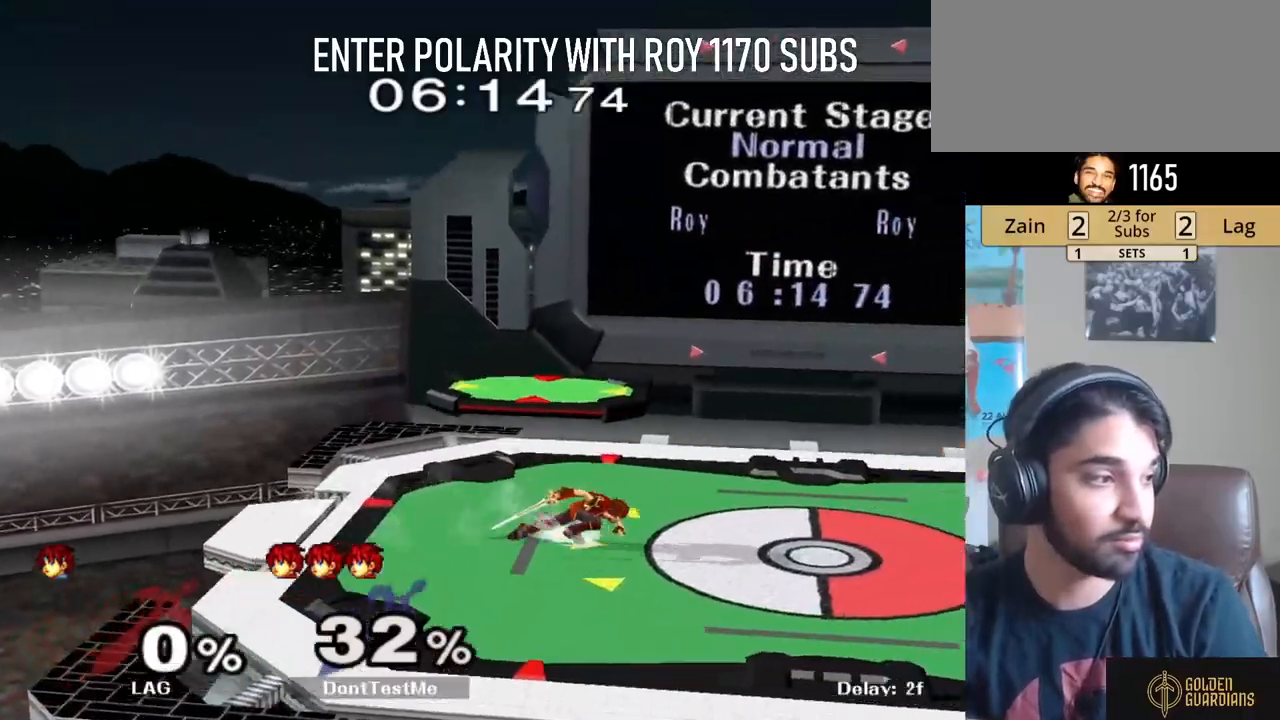
{"buttons": [], "left_stick": "center", "right_stick": "center", "events": [[17, "R1", "down"], [17, "left_stick", "down"], [50, "R1", "up"], [150, "A", "down"], [217, "A", "up"], [267, "A", "down"], [400, "A", "up"], [483, "left_stick", "center"]]}
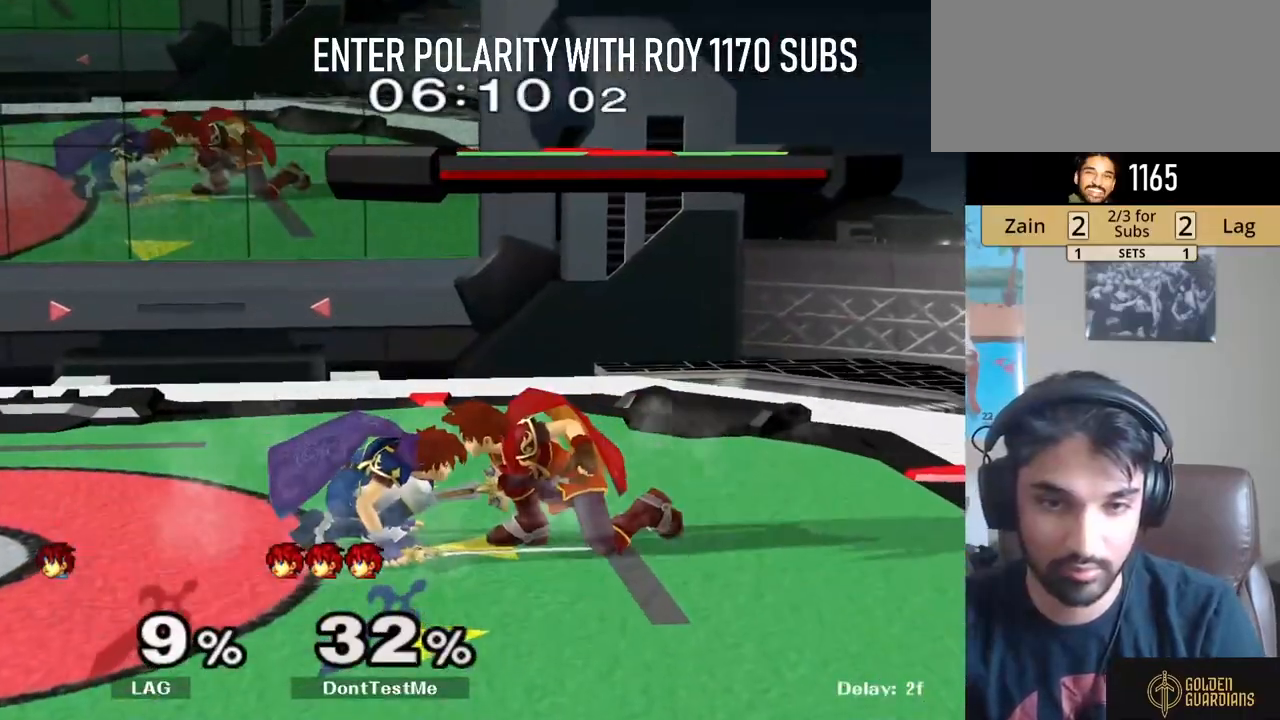
{"buttons": ["L1"], "left_stick": "right", "right_stick": "center", "events": [[100, "L1", "down"], [233, "left_stick", "right"]]}
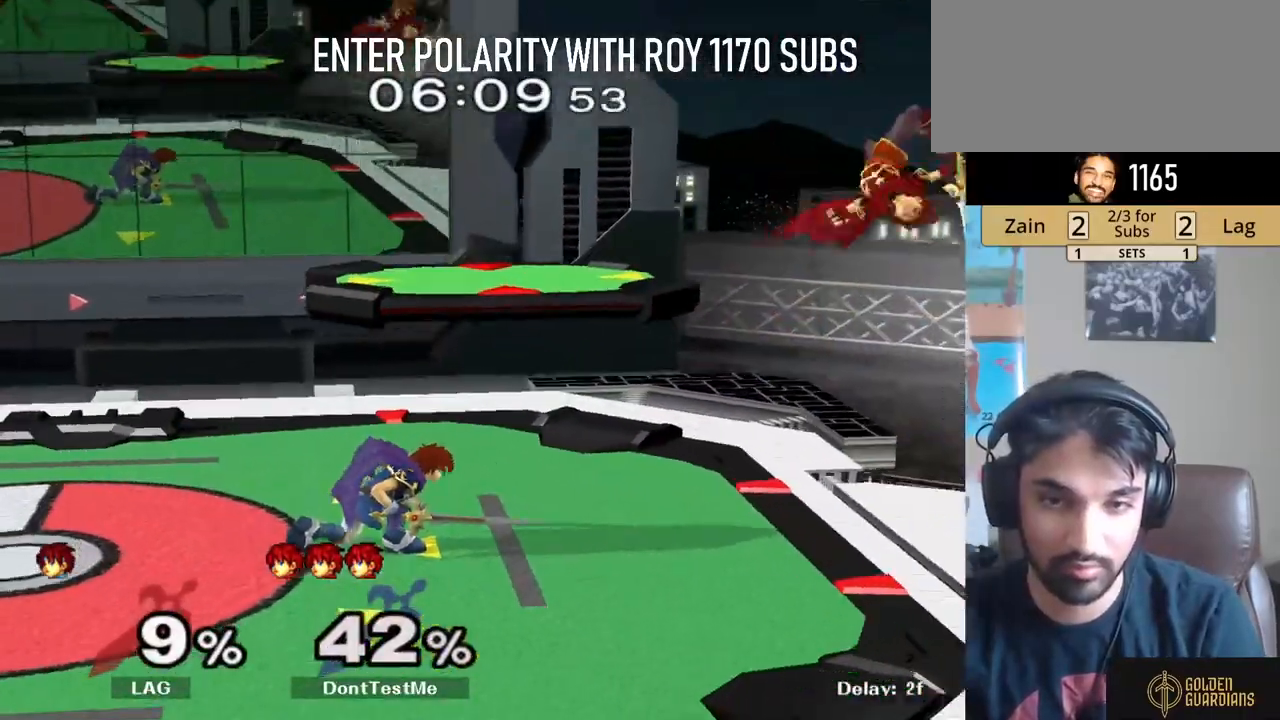
{"buttons": [], "left_stick": "right", "right_stick": "center", "events": [[233, "left_stick", "up-right"], [417, "left_stick", "right"], [433, "L1", "up"]]}
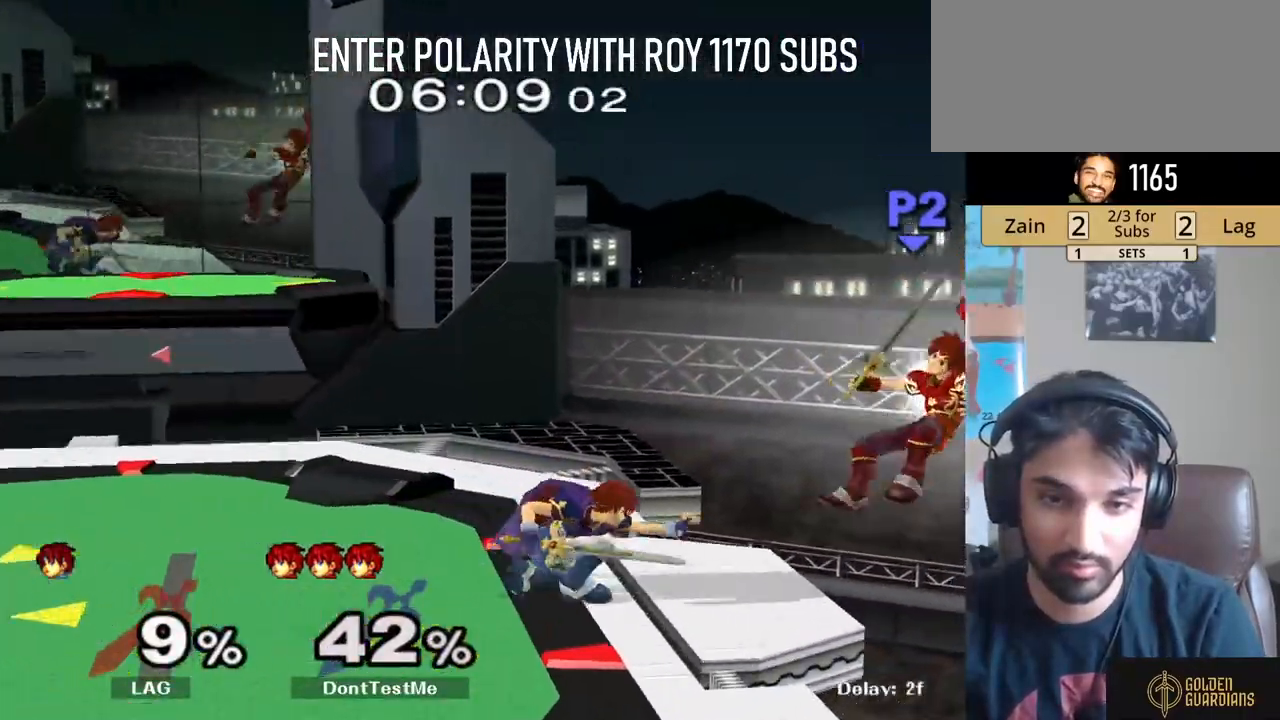
{"buttons": [], "left_stick": "center", "right_stick": "center", "events": [[100, "left_stick", "left"], [417, "left_stick", "center"]]}
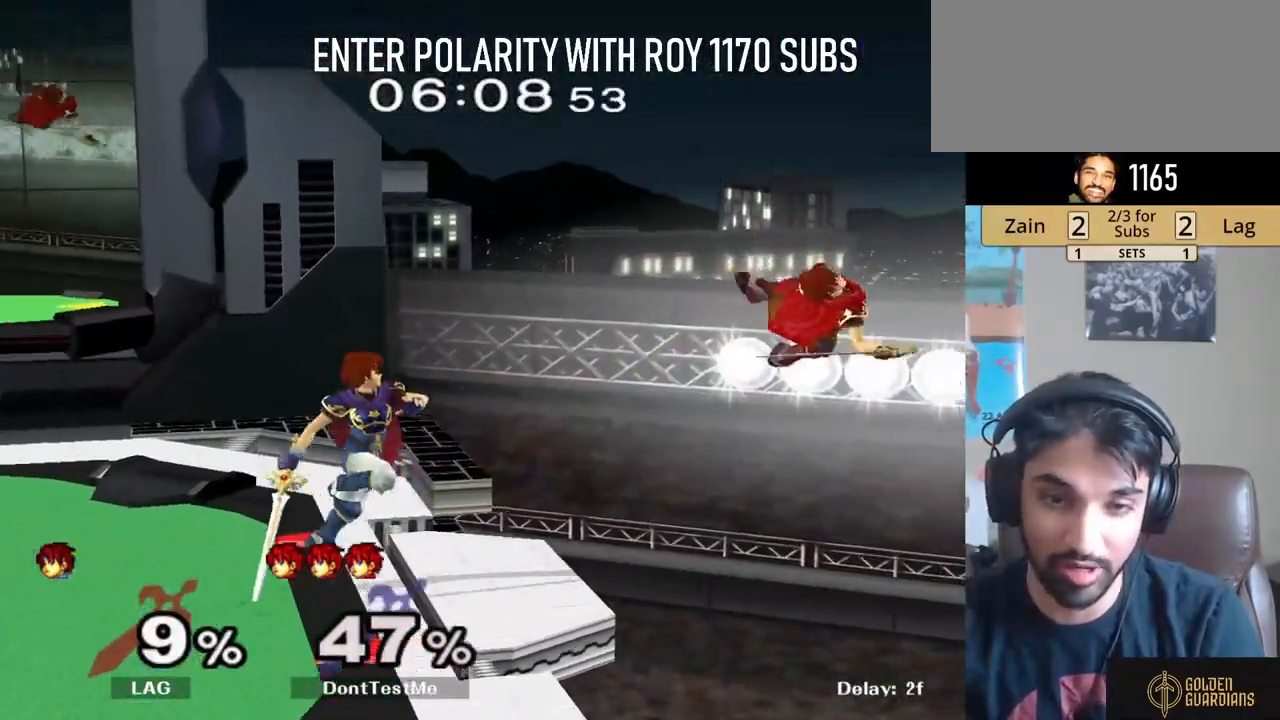
{"buttons": [], "left_stick": "center", "right_stick": "center", "events": [[133, "left_stick", "up-right"], [250, "left_stick", "left"], [333, "left_stick", "center"]]}
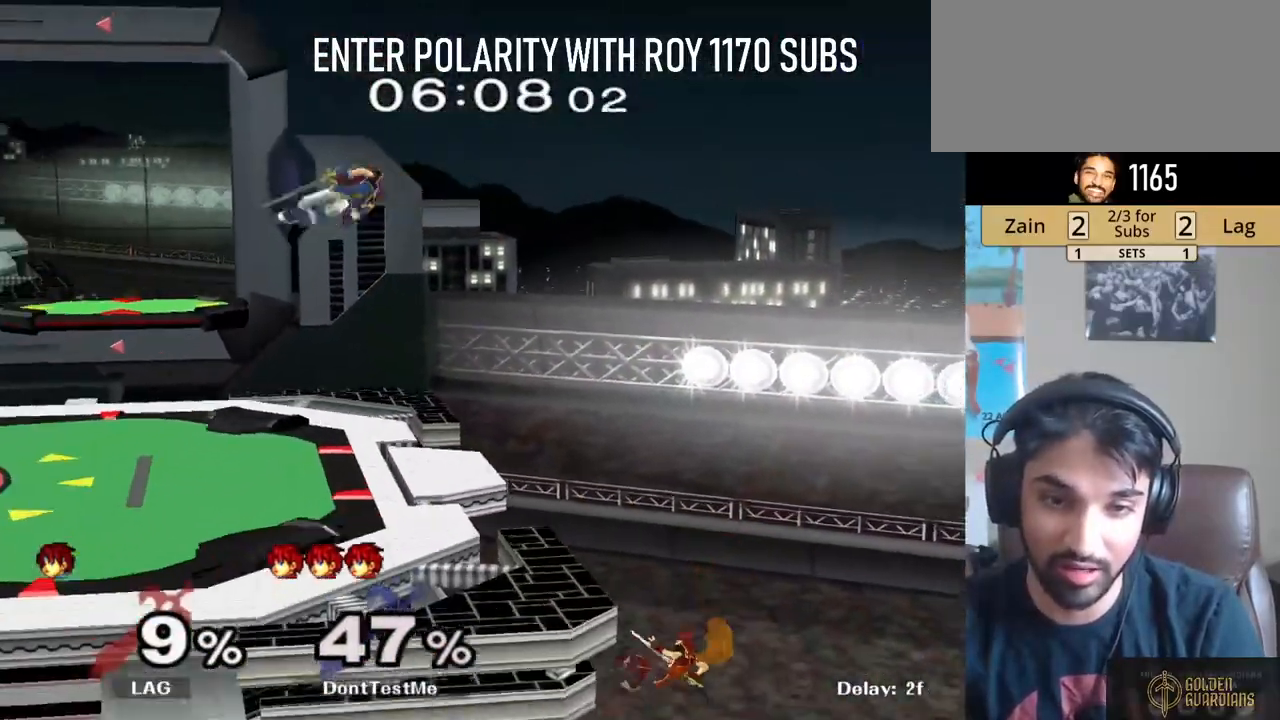
{"buttons": ["B"], "left_stick": "up-left", "right_stick": "center", "events": [[133, "Y", "down"], [150, "left_stick", "up-left"], [250, "B", "down"], [333, "Y", "up"], [350, "left_stick", "left"], [483, "left_stick", "up-left"]]}
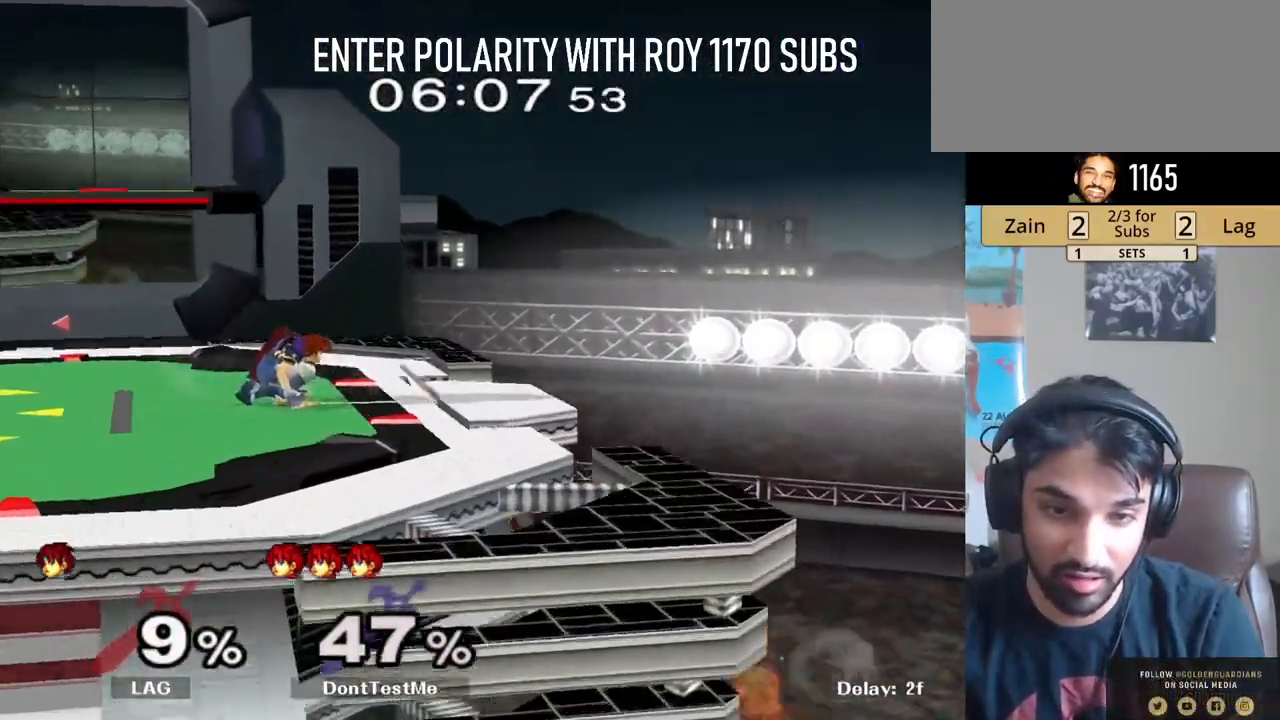
{"buttons": [], "left_stick": "center", "right_stick": "center", "events": [[33, "L1", "down"], [300, "B", "up"], [450, "left_stick", "center"], [483, "L1", "up"]]}
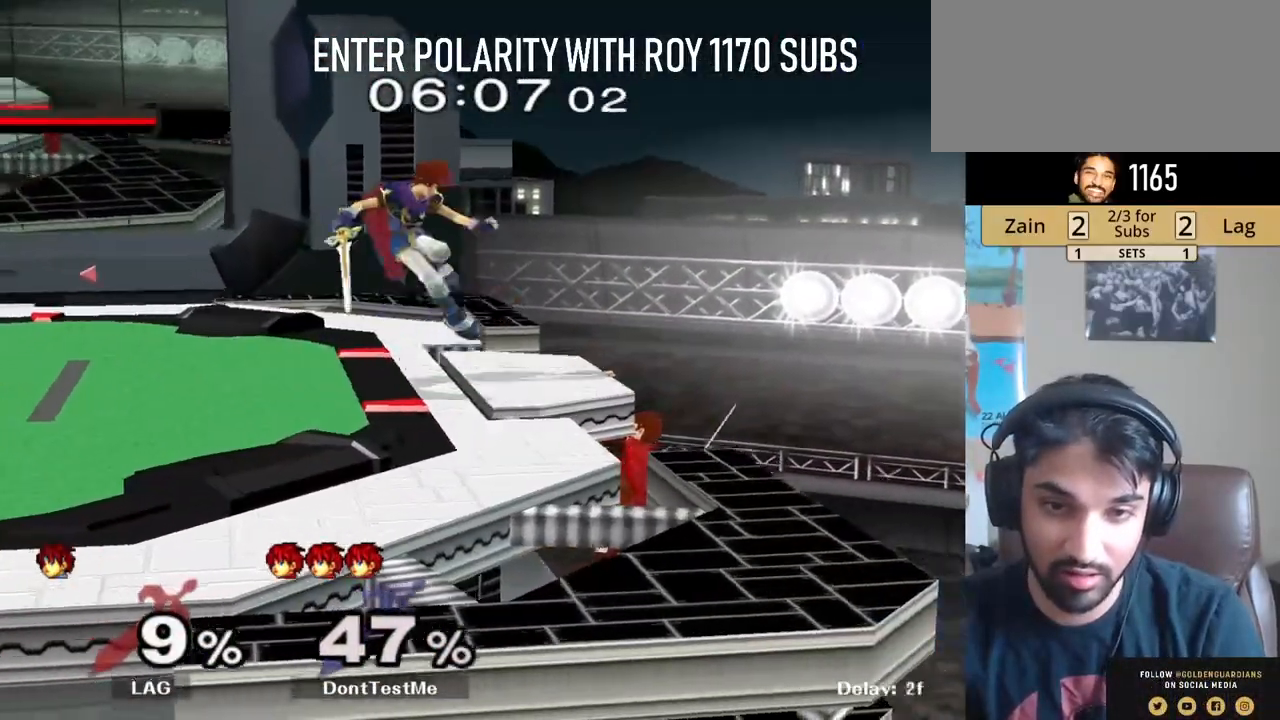
{"buttons": ["L1"], "left_stick": "left", "right_stick": "center", "events": [[117, "left_stick", "left"], [383, "L1", "down"]]}
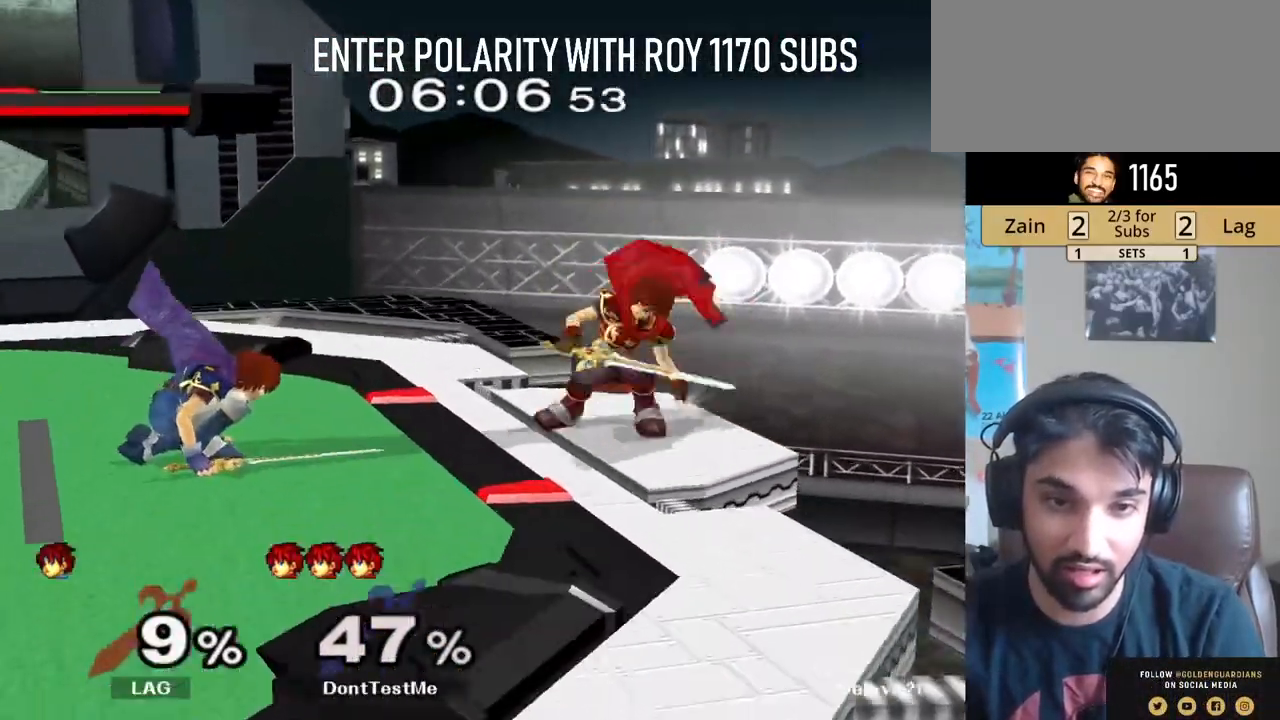
{"buttons": ["Y", "L1"], "left_stick": "left", "right_stick": "center", "events": [[433, "Y", "down"]]}
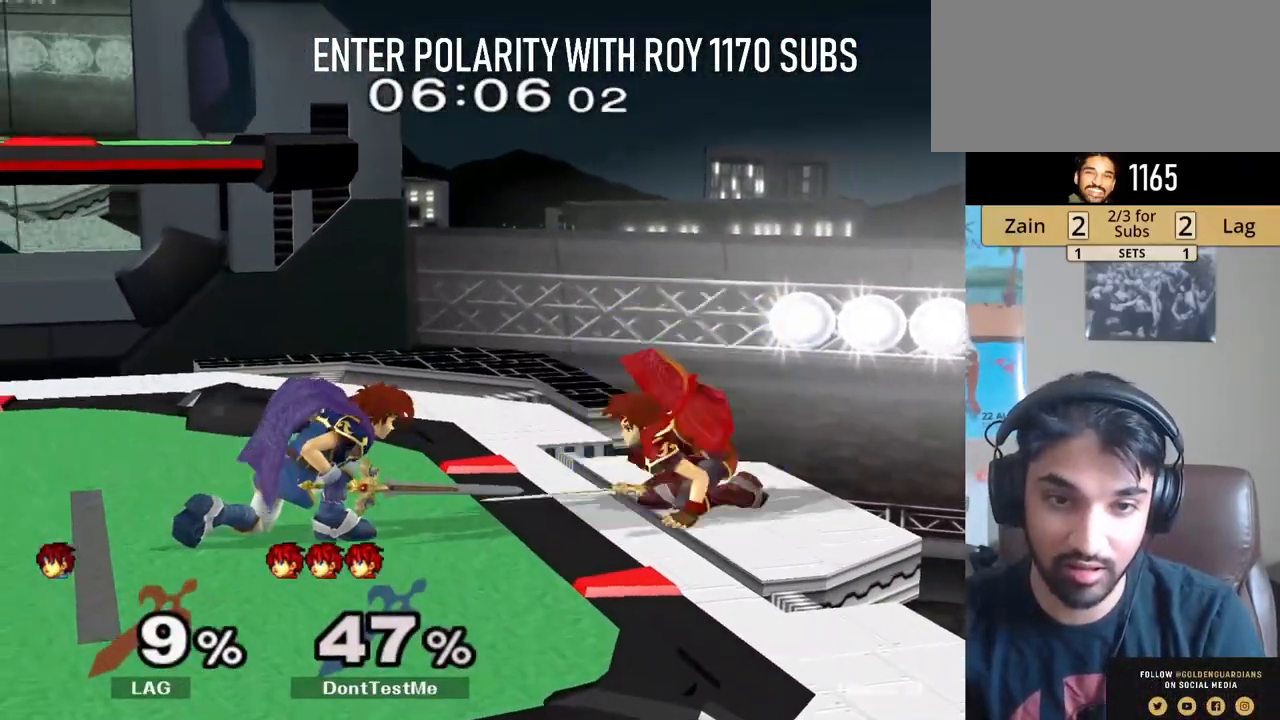
{"buttons": ["Y", "L1"], "left_stick": "left", "right_stick": "center", "events": [[167, "Y", "up"], [467, "Y", "down"]]}
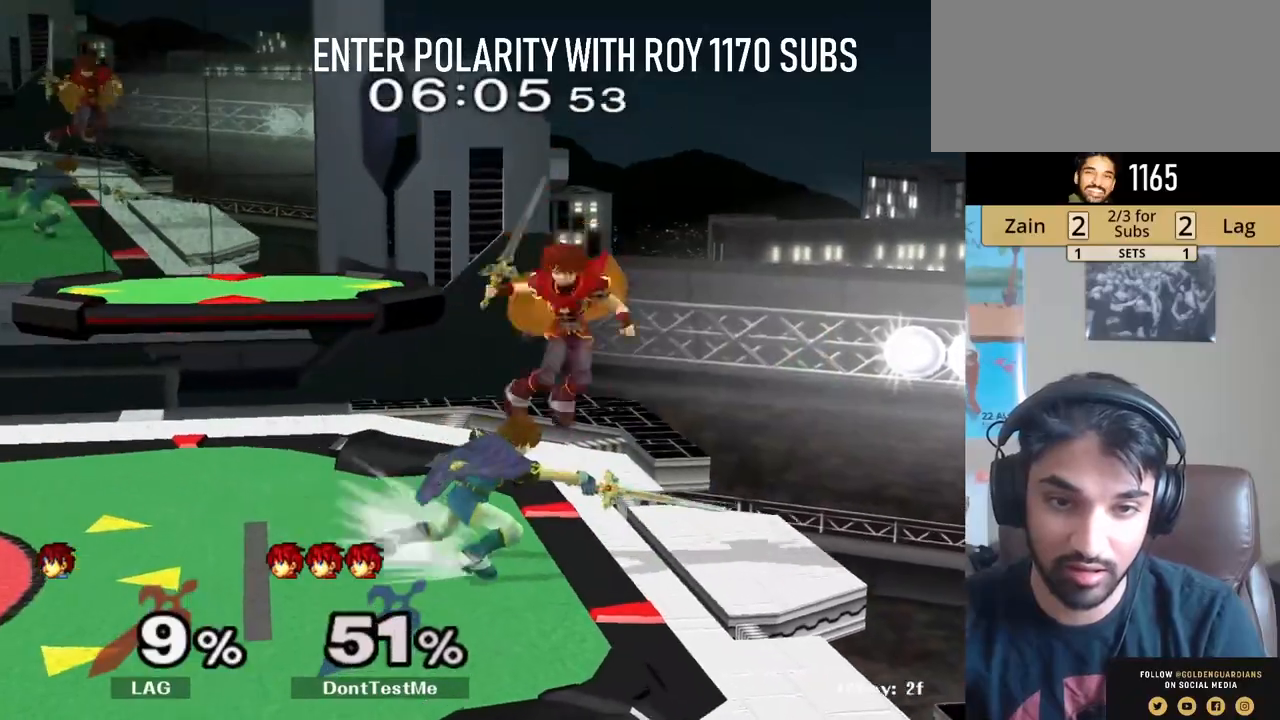
{"buttons": [], "left_stick": "down", "right_stick": "center", "events": [[67, "Y", "up"], [117, "Y", "down"], [217, "Y", "up"], [333, "L1", "up"], [367, "left_stick", "down"]]}
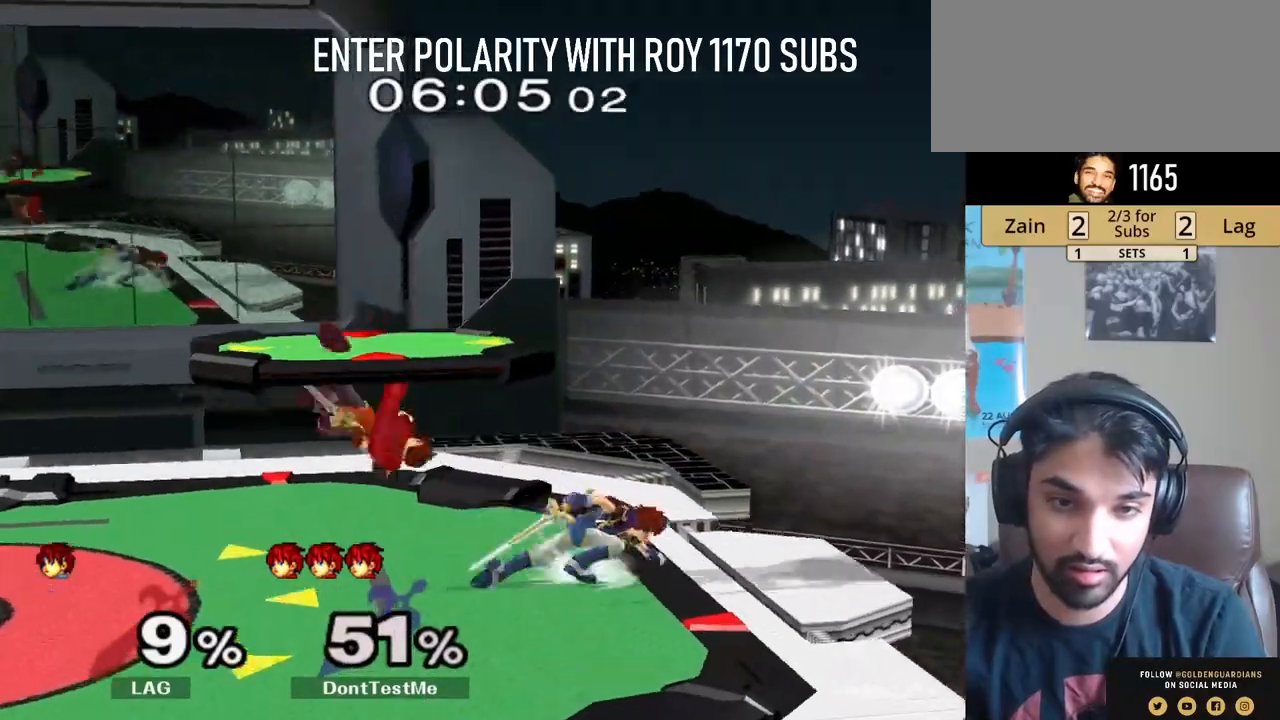
{"buttons": [], "left_stick": "right", "right_stick": "center", "events": [[83, "left_stick", "right"], [217, "left_stick", "left"], [400, "left_stick", "center"], [467, "left_stick", "right"]]}
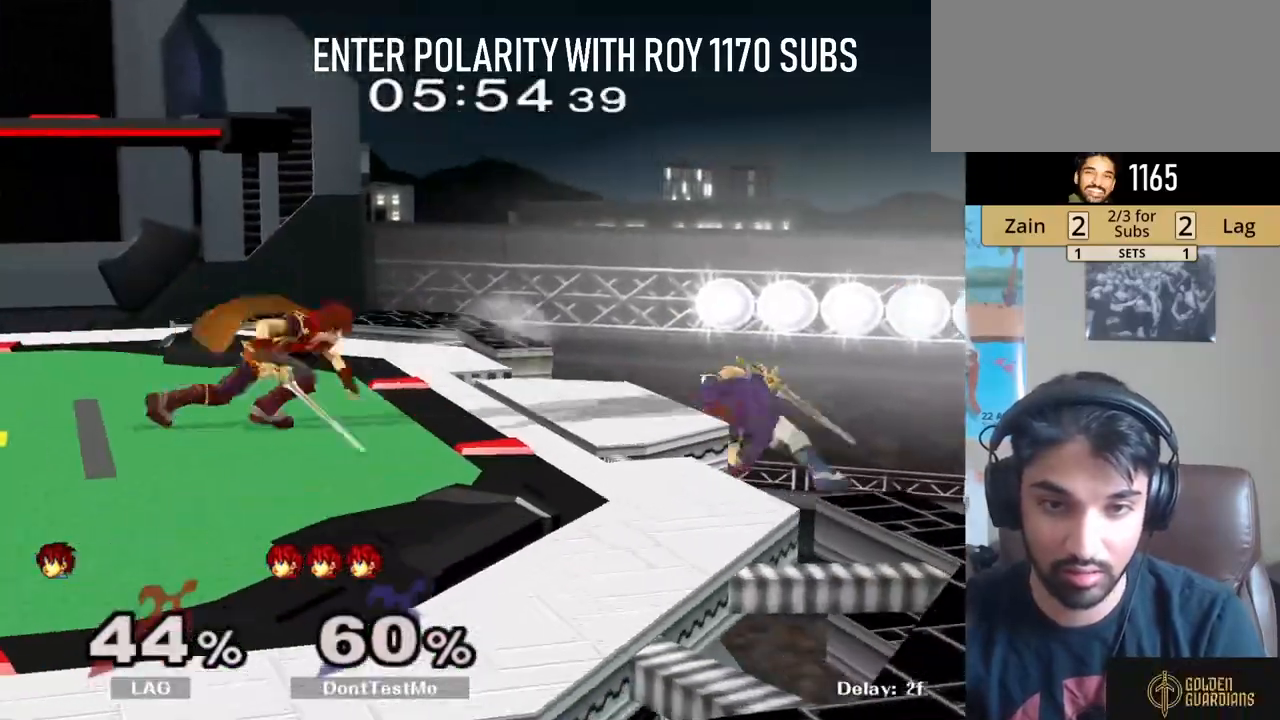
{"buttons": [], "left_stick": "down", "right_stick": "center", "events": [[50, "Y", "down"], [100, "left_stick", "down"], [150, "R1", "down"], [250, "R1", "up"], [250, "Y", "up"]]}
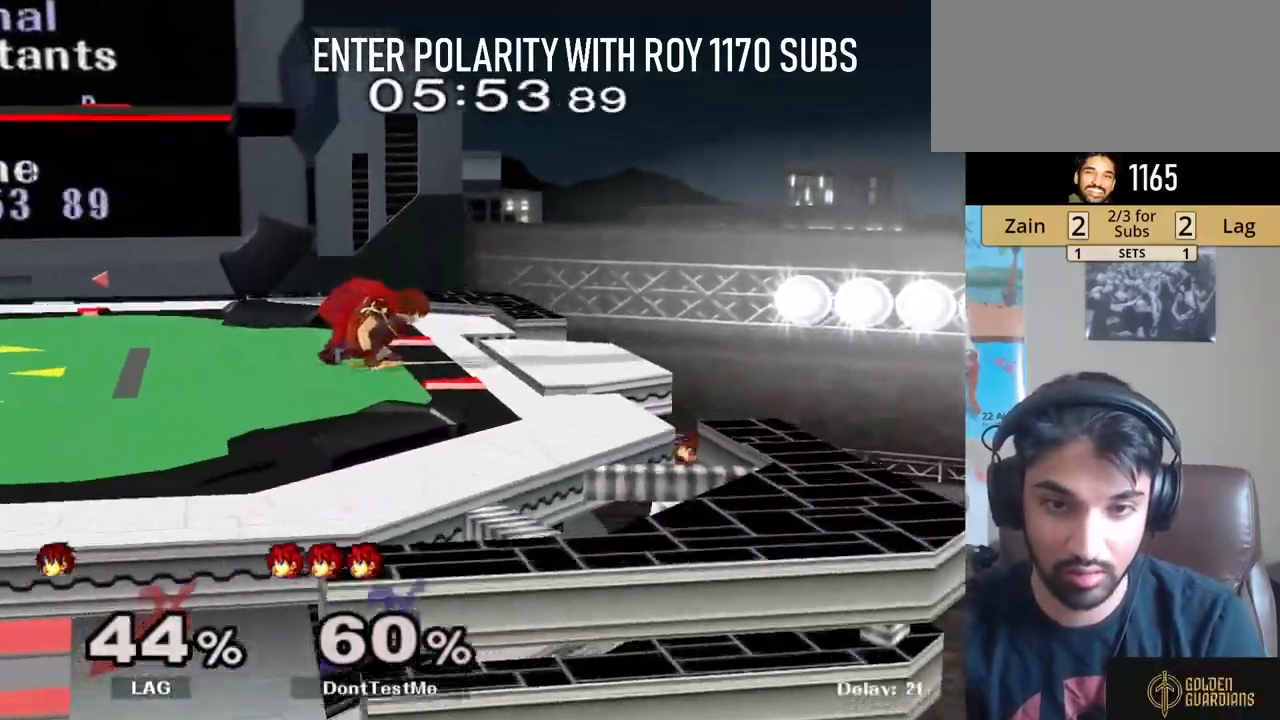
{"buttons": [], "left_stick": "down", "right_stick": "center", "events": [[133, "A", "down"], [250, "A", "up"], [267, "A", "down"], [450, "A", "up"]]}
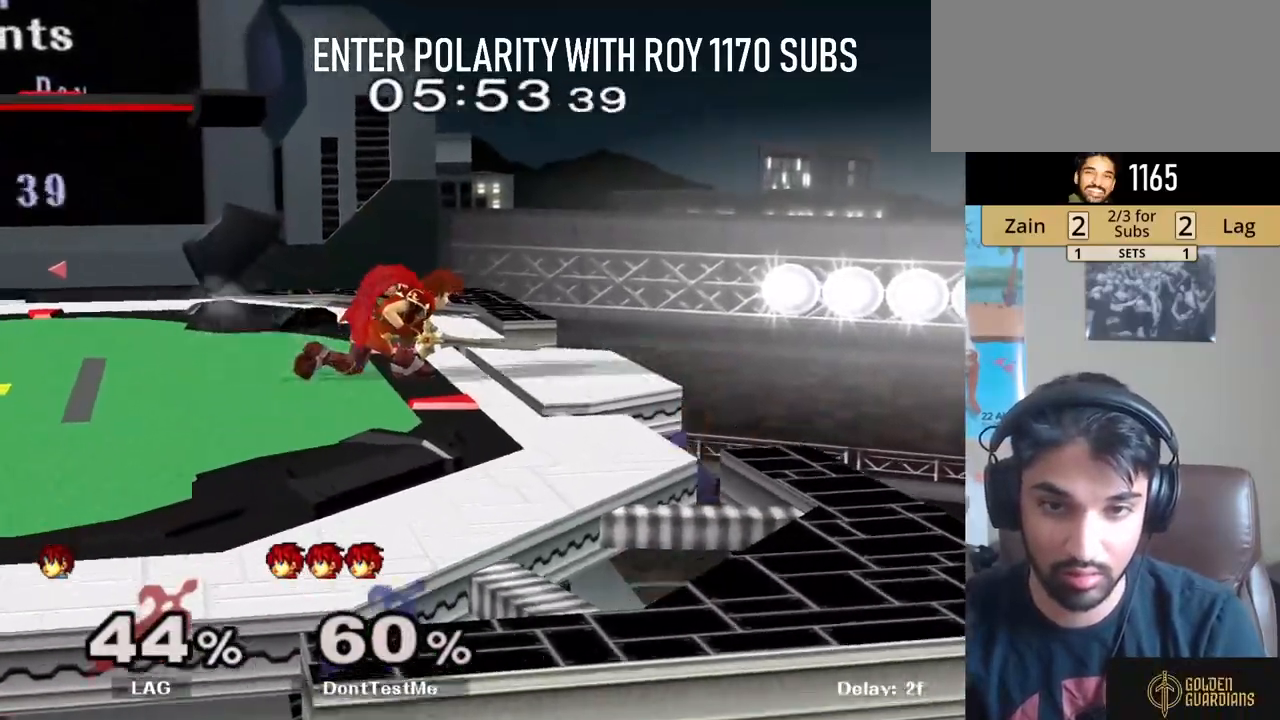
{"buttons": [], "left_stick": "down", "right_stick": "center", "events": [[233, "A", "down"], [333, "A", "up"], [350, "A", "down"], [500, "A", "up"]]}
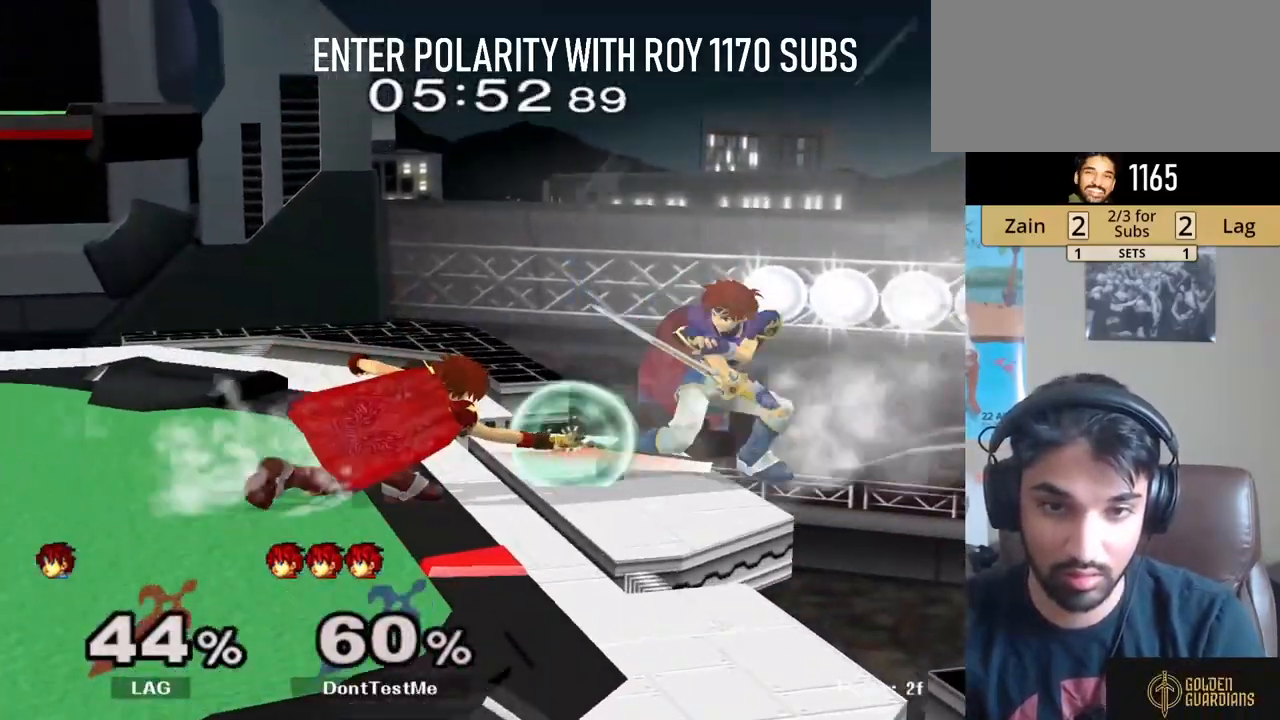
{"buttons": ["L1"], "left_stick": "center", "right_stick": "center", "events": [[50, "left_stick", "center"], [117, "left_stick", "left"], [417, "L1", "down"], [483, "left_stick", "center"]]}
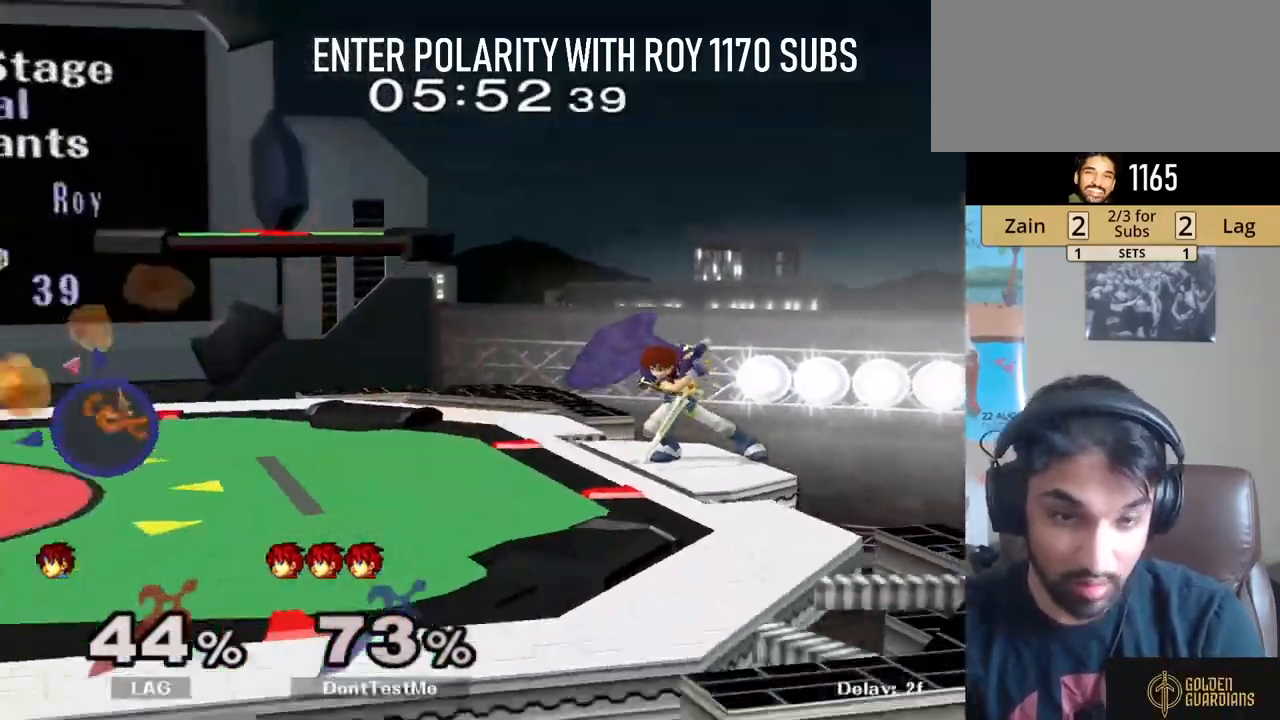
{"buttons": [], "left_stick": "center", "right_stick": "center", "events": [[83, "L1", "up"]]}
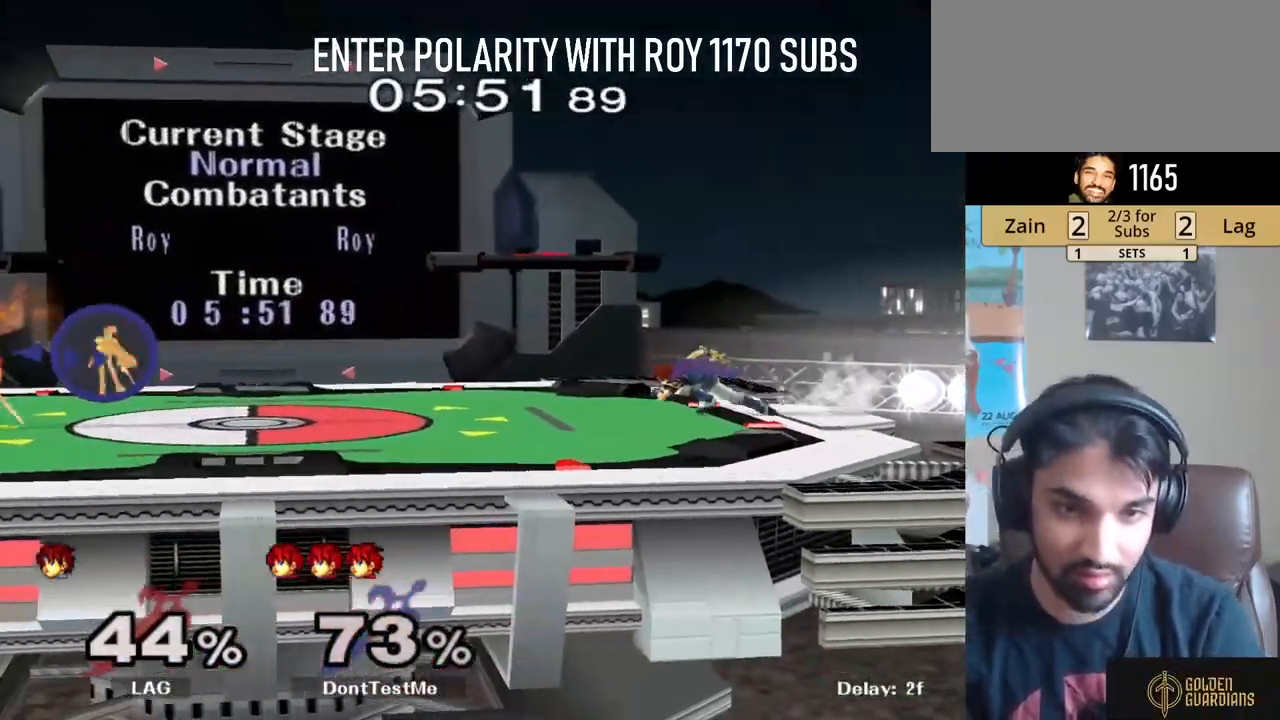
{"buttons": [], "left_stick": "left", "right_stick": "center", "events": [[33, "left_stick", "right"], [300, "Y", "down"], [367, "Y", "up"], [433, "left_stick", "left"]]}
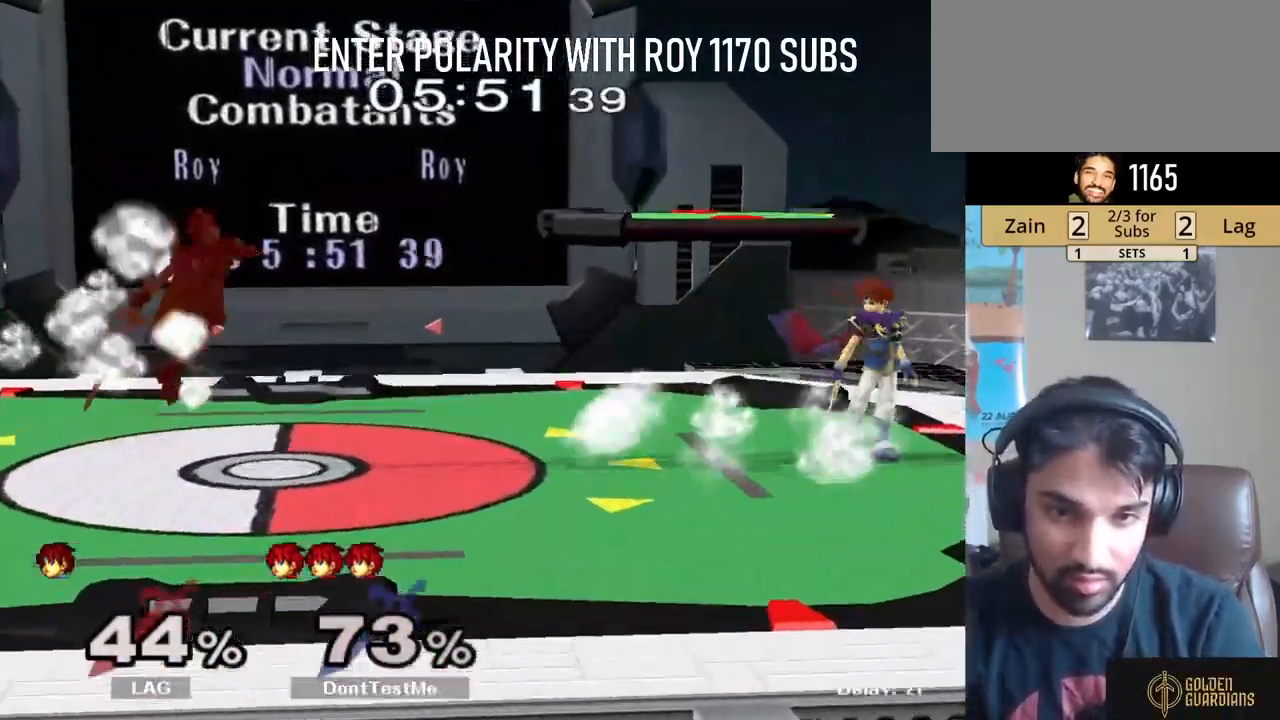
{"buttons": ["A"], "left_stick": "down", "right_stick": "center", "events": [[117, "left_stick", "down"], [283, "A", "down"], [367, "A", "up"], [417, "A", "down"]]}
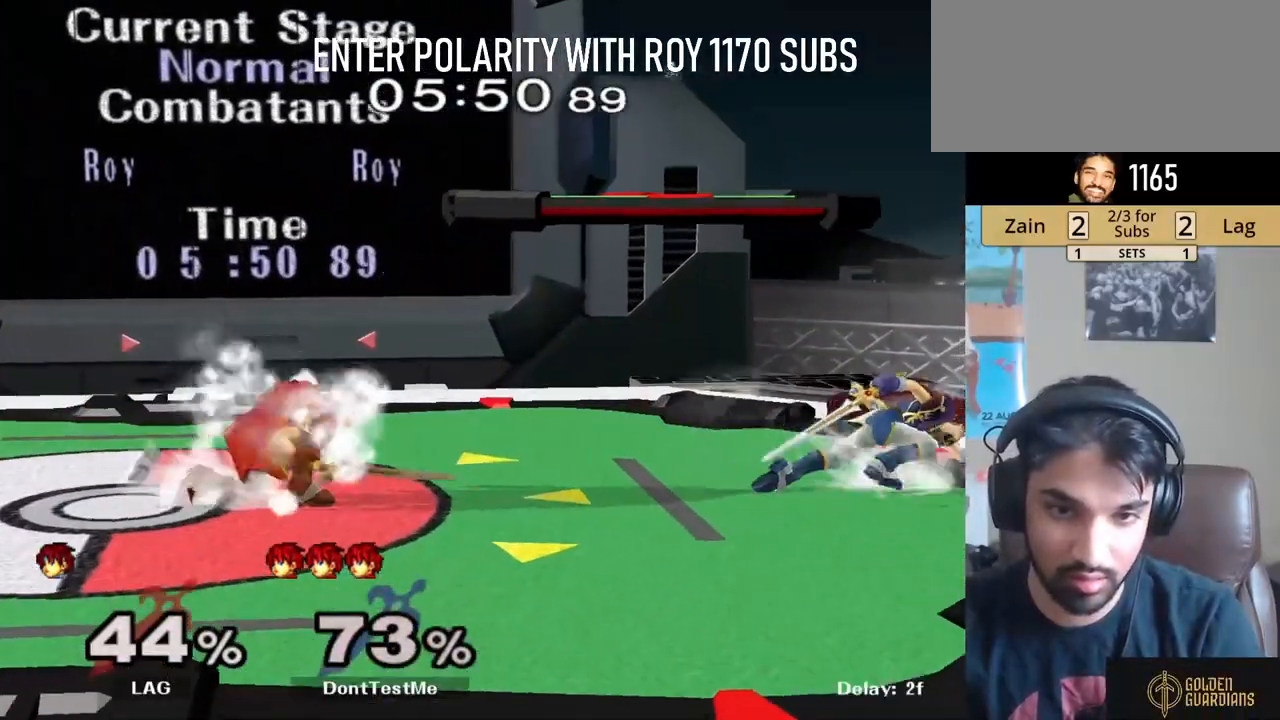
{"buttons": [], "left_stick": "right", "right_stick": "center", "events": [[67, "A", "up"], [67, "left_stick", "center"], [150, "left_stick", "left"], [300, "left_stick", "center"], [400, "left_stick", "right"]]}
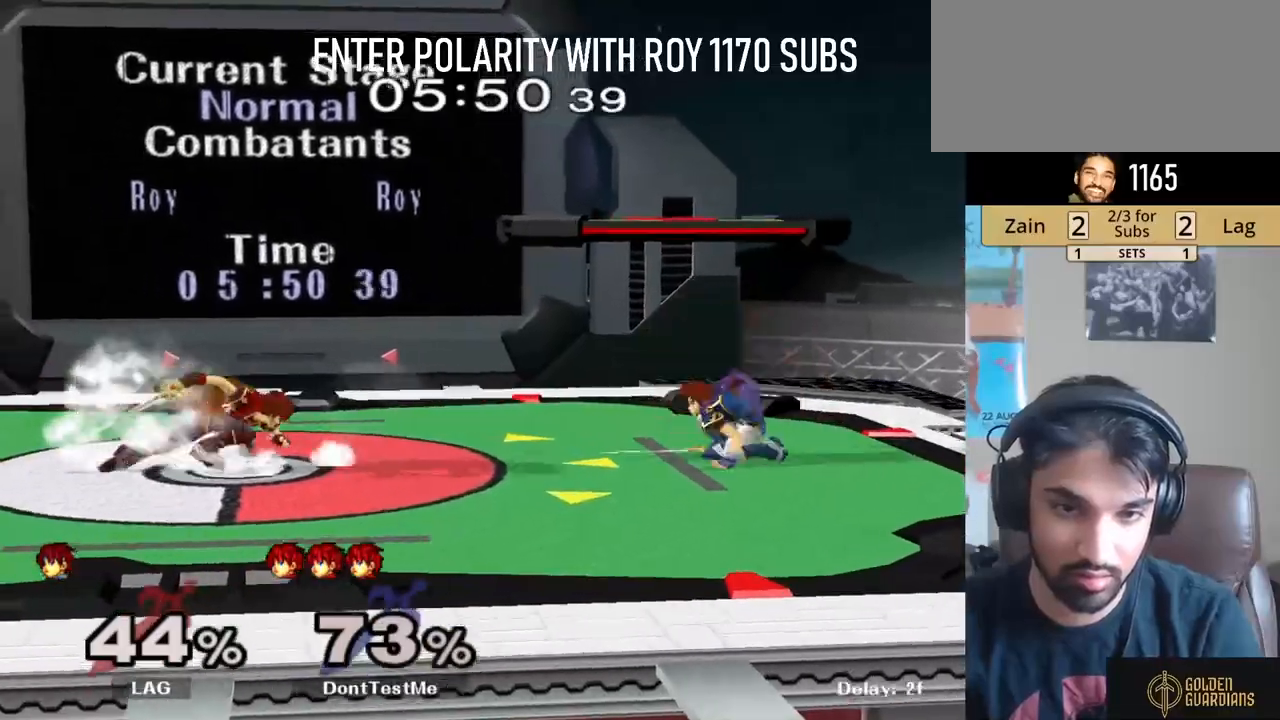
{"buttons": [], "left_stick": "down", "right_stick": "center", "events": [[33, "L1", "down"], [183, "Y", "down"], [233, "left_stick", "down-right"], [250, "L1", "up"], [267, "R1", "down"], [367, "Y", "up"], [367, "left_stick", "down"], [400, "R1", "up"]]}
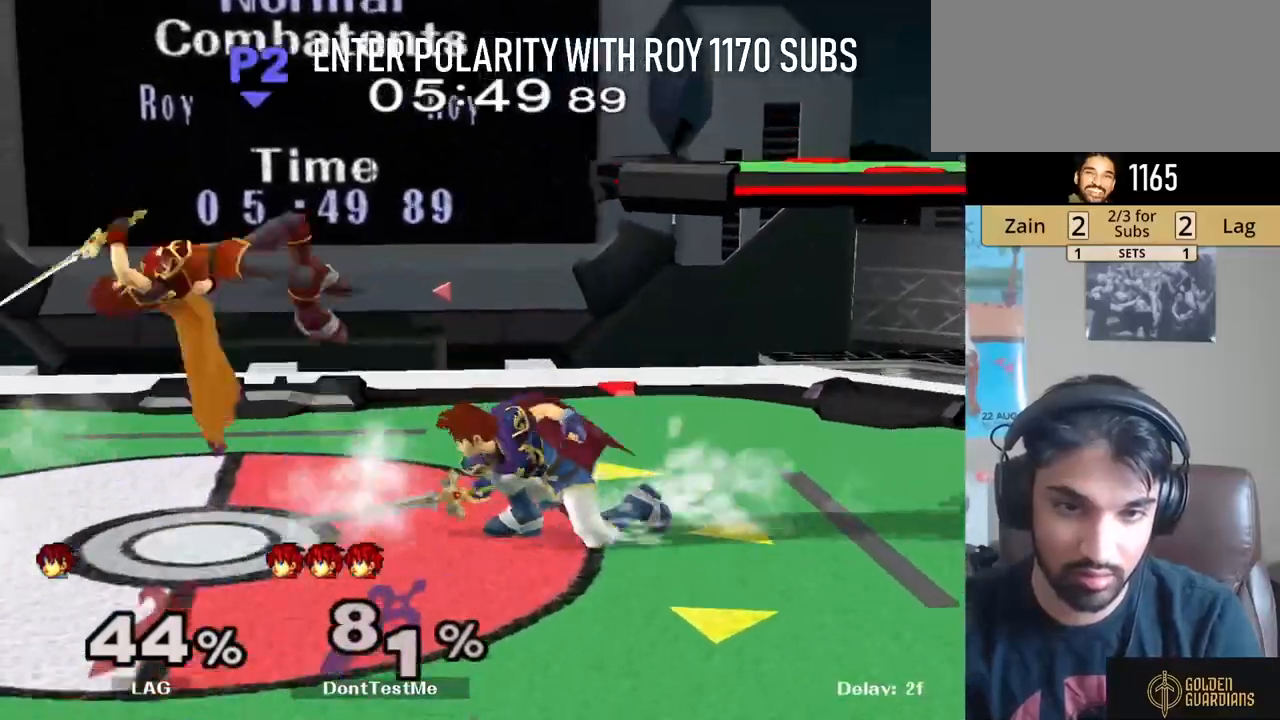
{"buttons": [], "left_stick": "center", "right_stick": "center", "events": [[250, "left_stick", "center"]]}